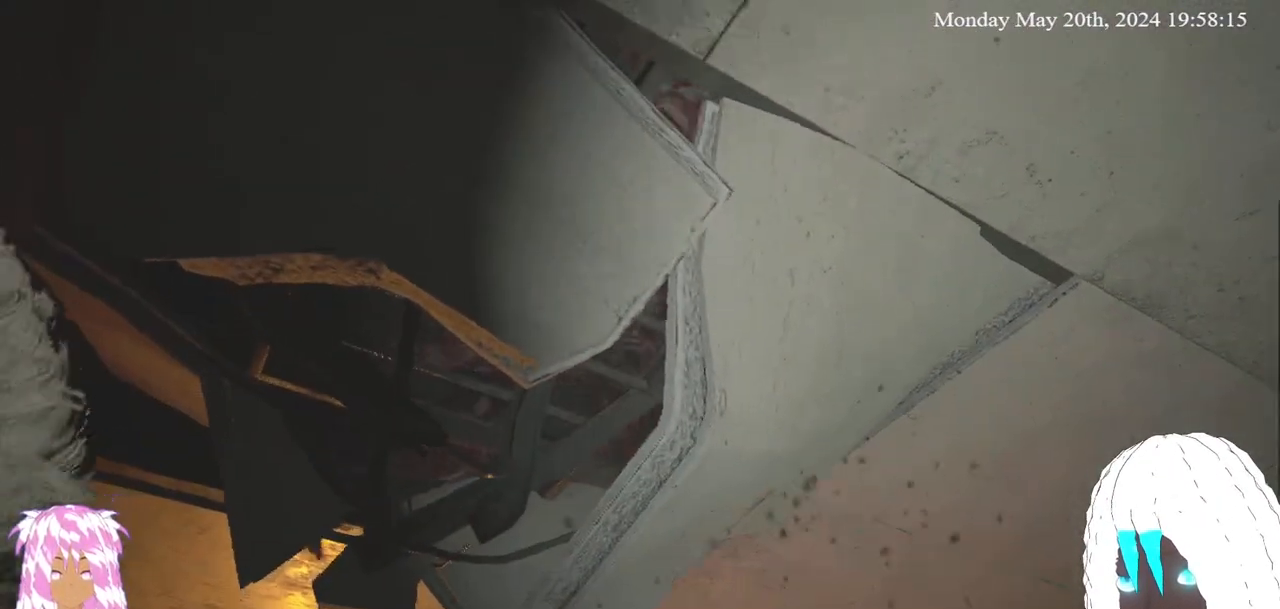
Gameplay with a controller (PlayStation layout); each line is a JSON object with the inputs held at the frame after it. "events" lists button and stick changes between this image and that frame as [ms after this image, input, new state], when the widget could be followed in between. Not read: R3.
{"buttons": [], "left_stick": "down", "right_stick": "center", "events": [[67, "right_stick", "center"]]}
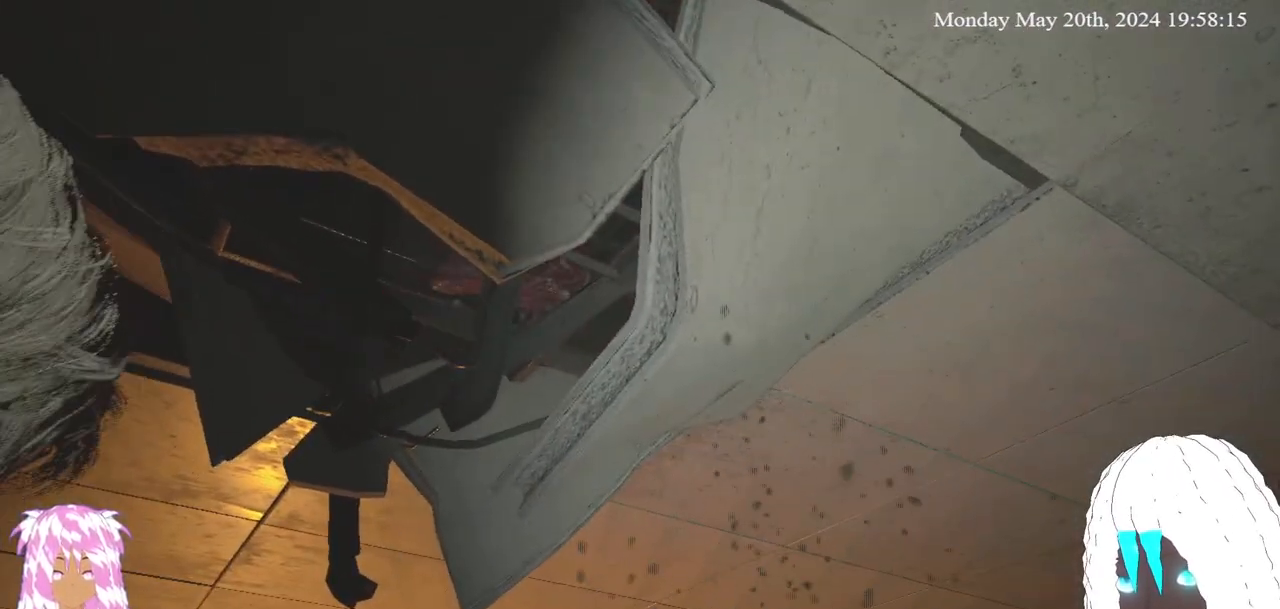
{"buttons": [], "left_stick": "down", "right_stick": "center", "events": []}
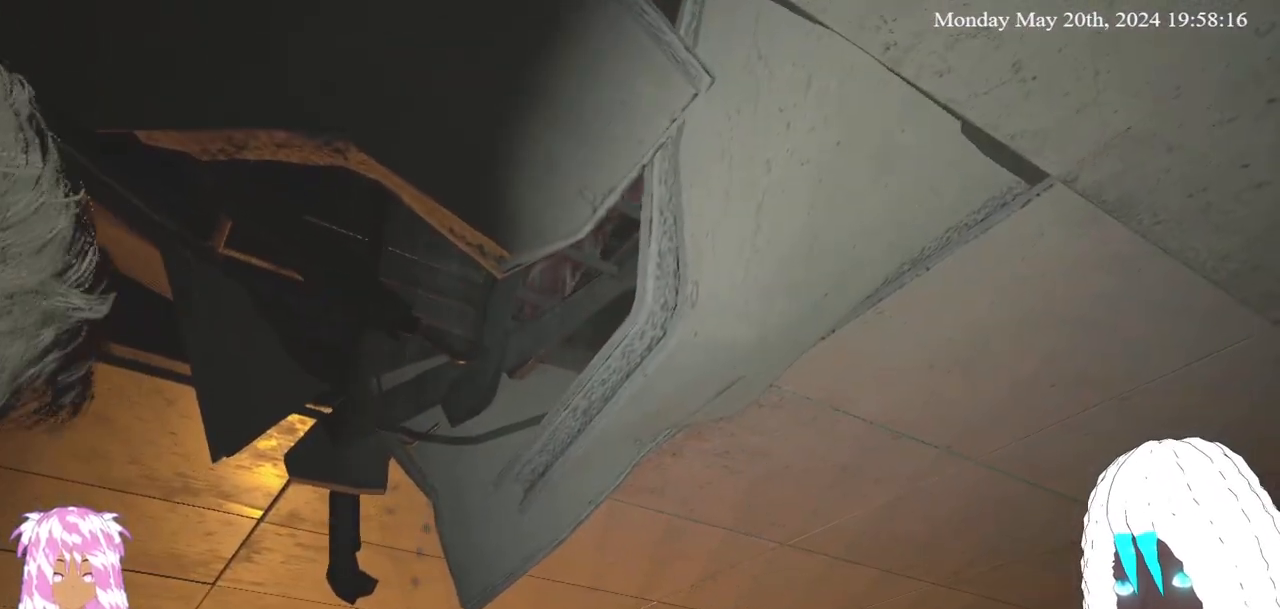
{"buttons": [], "left_stick": "down", "right_stick": "down", "events": [[500, "right_stick", "down"]]}
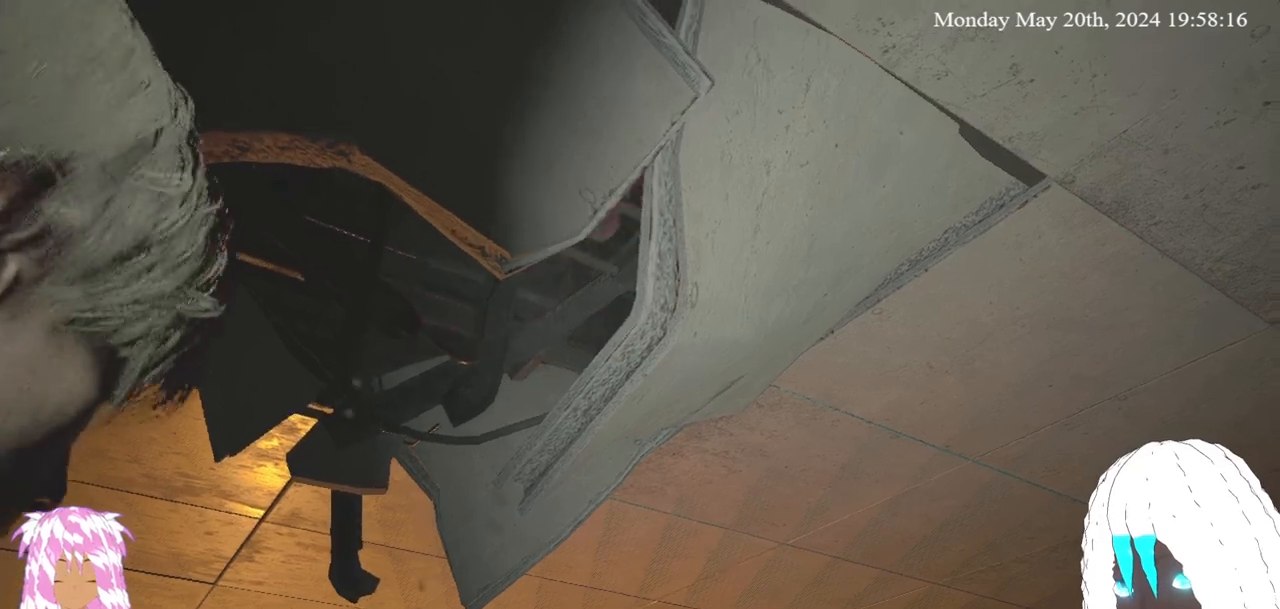
{"buttons": [], "left_stick": "down", "right_stick": "down", "events": [[117, "right_stick", "center"], [467, "right_stick", "down"]]}
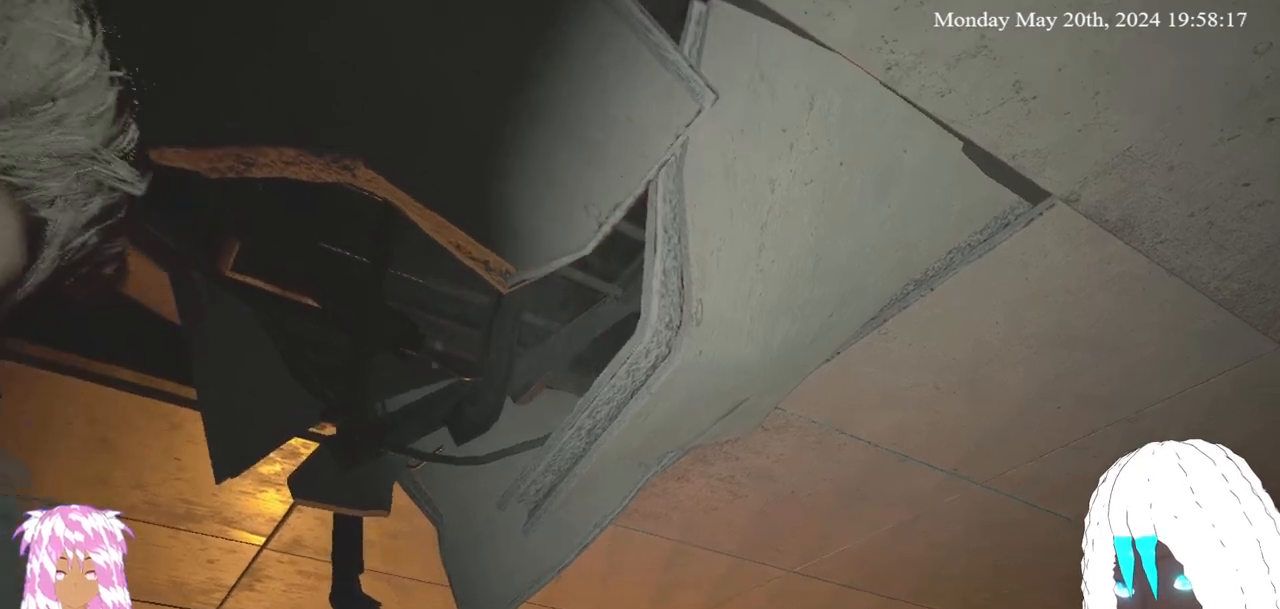
{"buttons": [], "left_stick": "down", "right_stick": "center", "events": [[283, "right_stick", "center"]]}
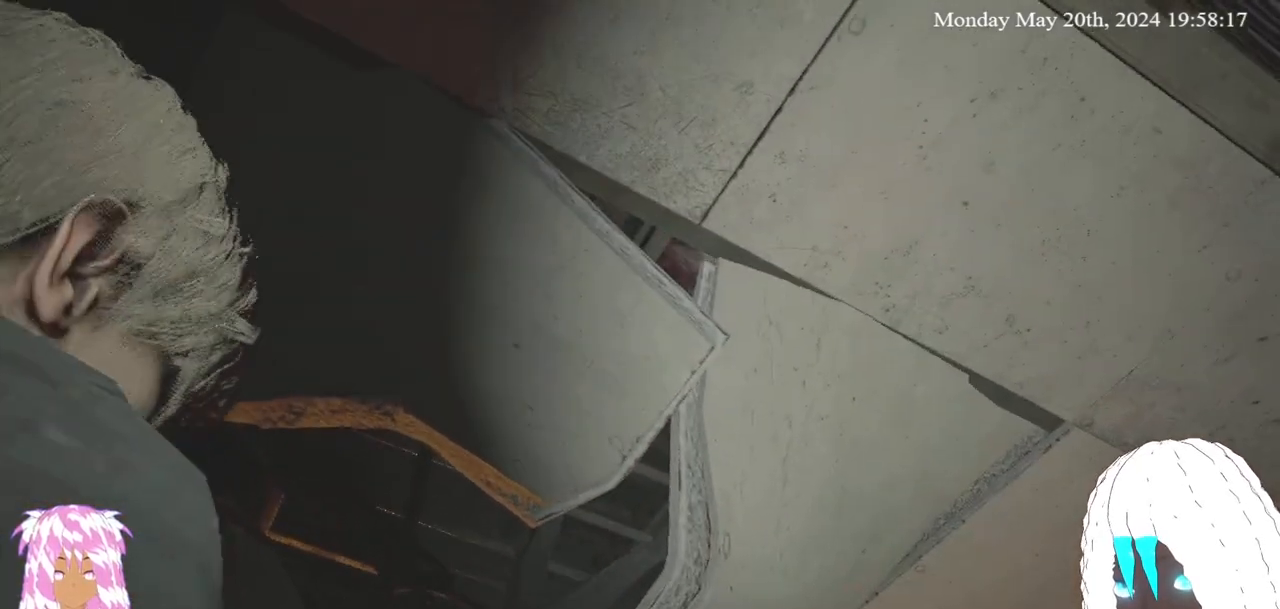
{"buttons": [], "left_stick": "down", "right_stick": "center", "events": []}
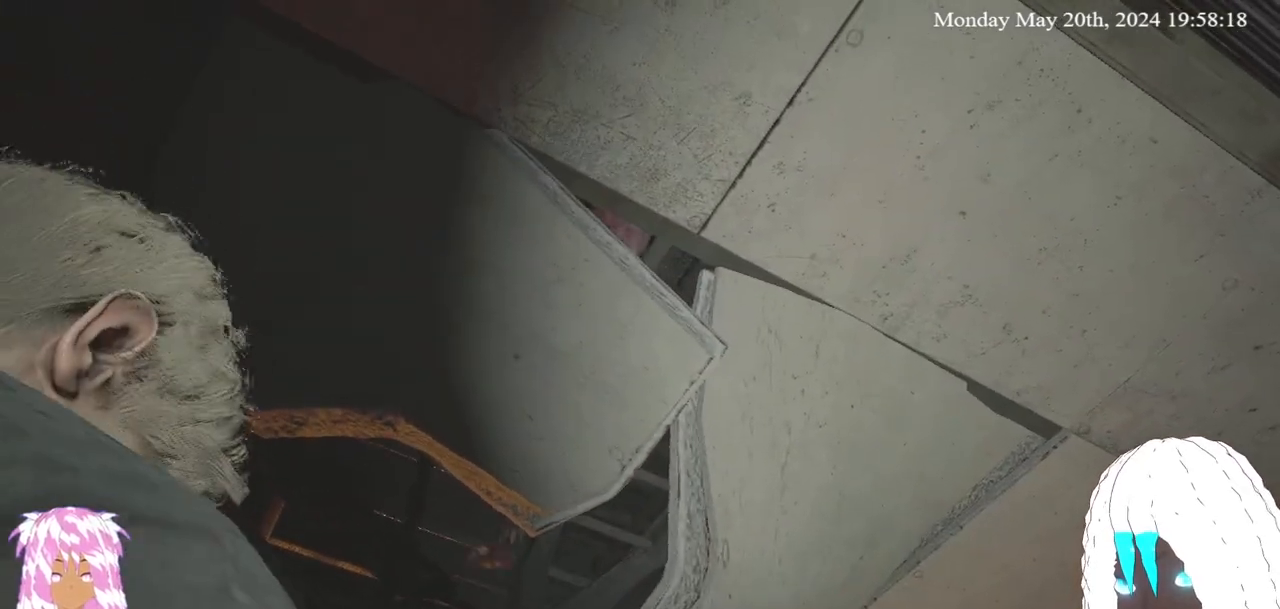
{"buttons": [], "left_stick": "down", "right_stick": "center", "events": []}
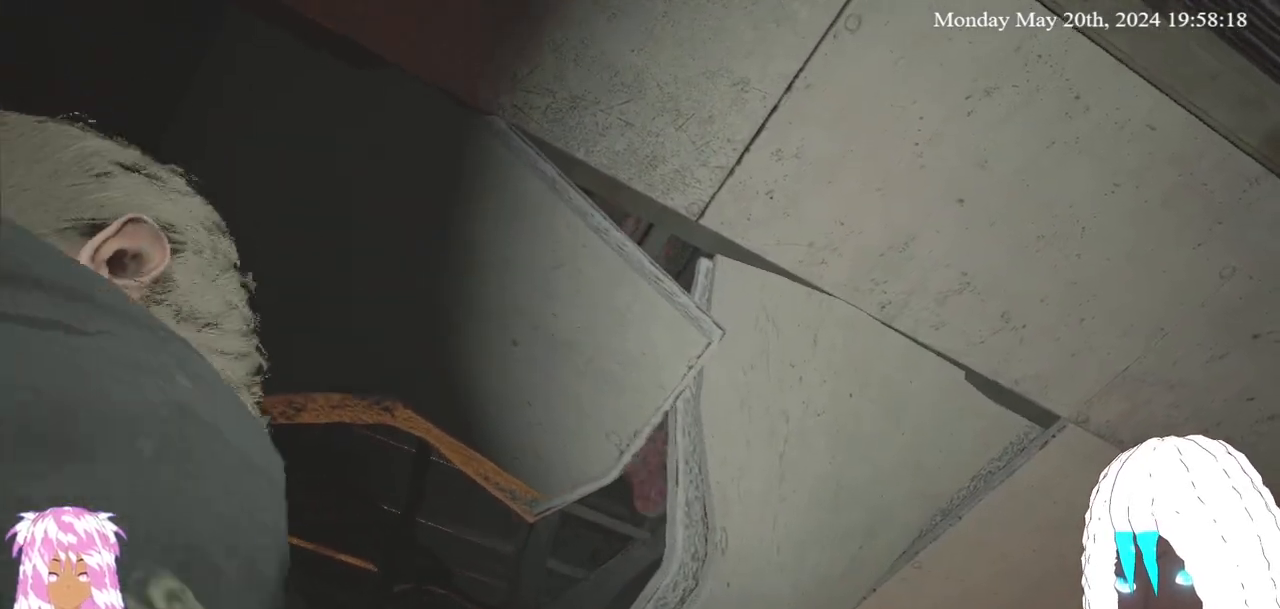
{"buttons": [], "left_stick": "down", "right_stick": "center", "events": []}
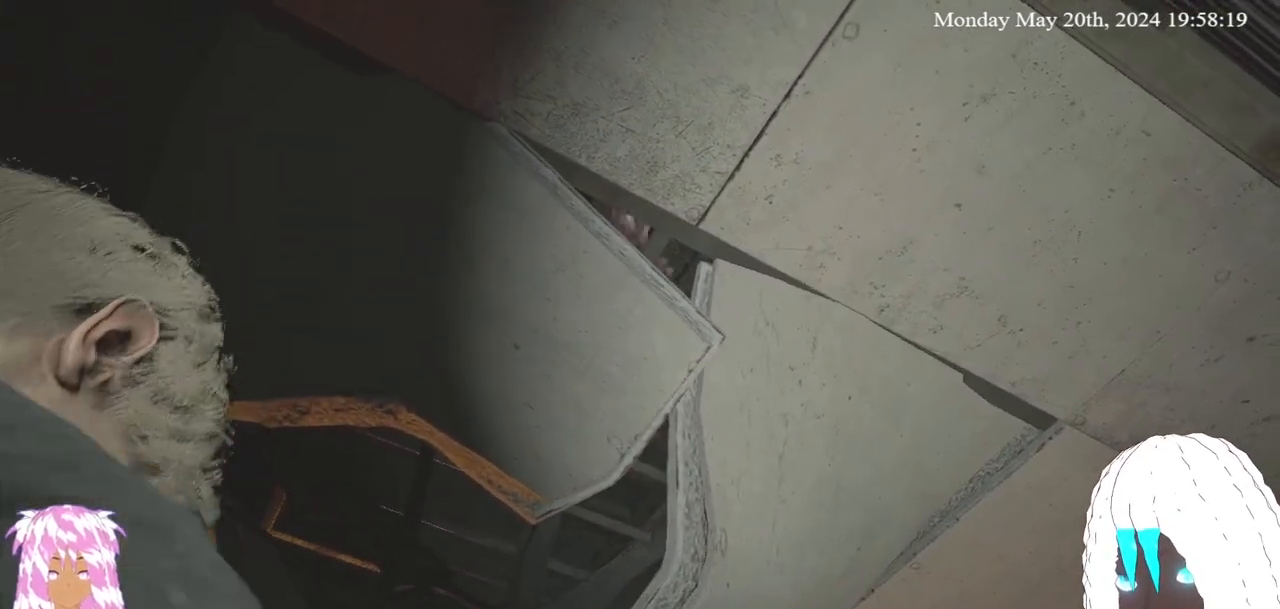
{"buttons": [], "left_stick": "down", "right_stick": "center", "events": []}
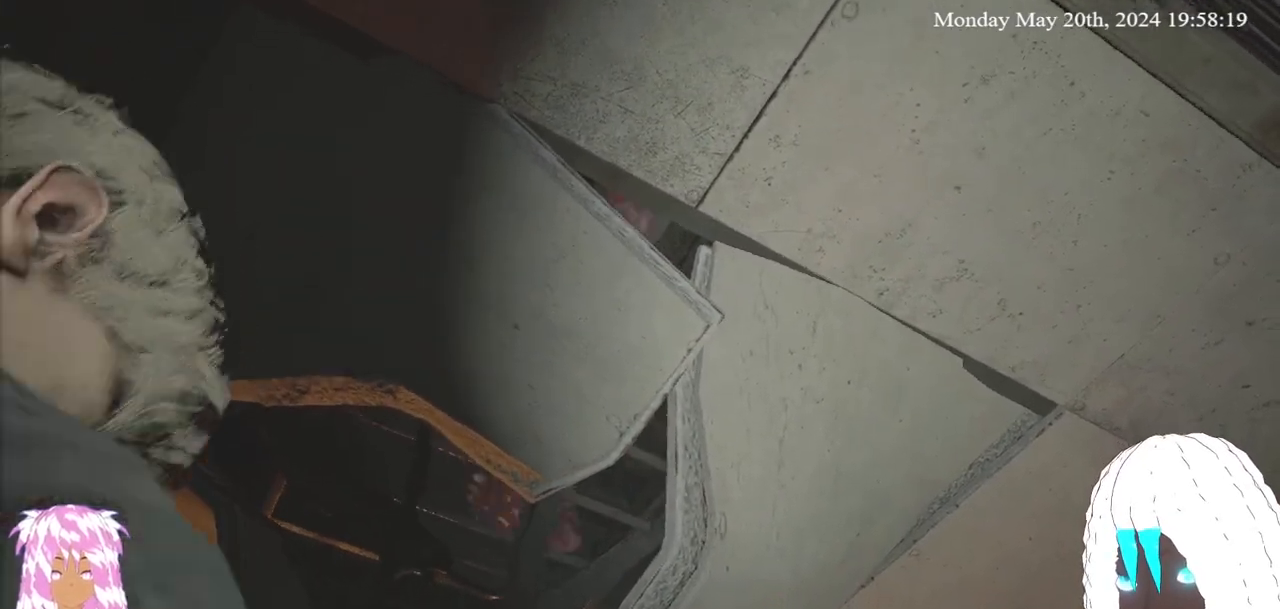
{"buttons": [], "left_stick": "down", "right_stick": "center", "events": []}
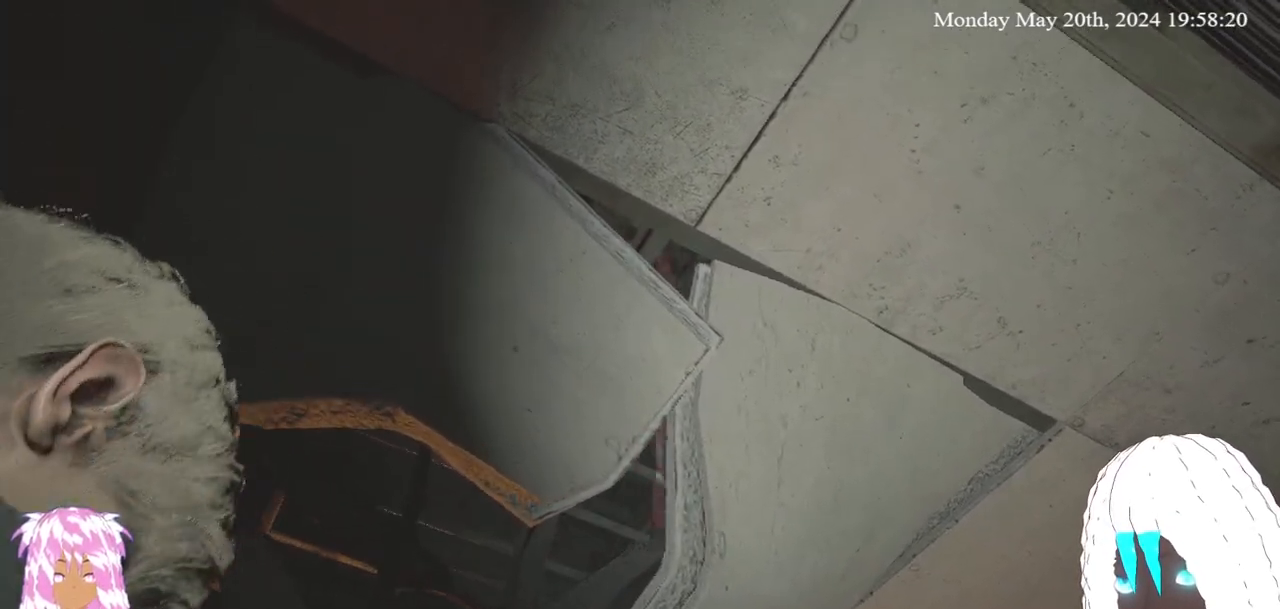
{"buttons": [], "left_stick": "down", "right_stick": "center", "events": []}
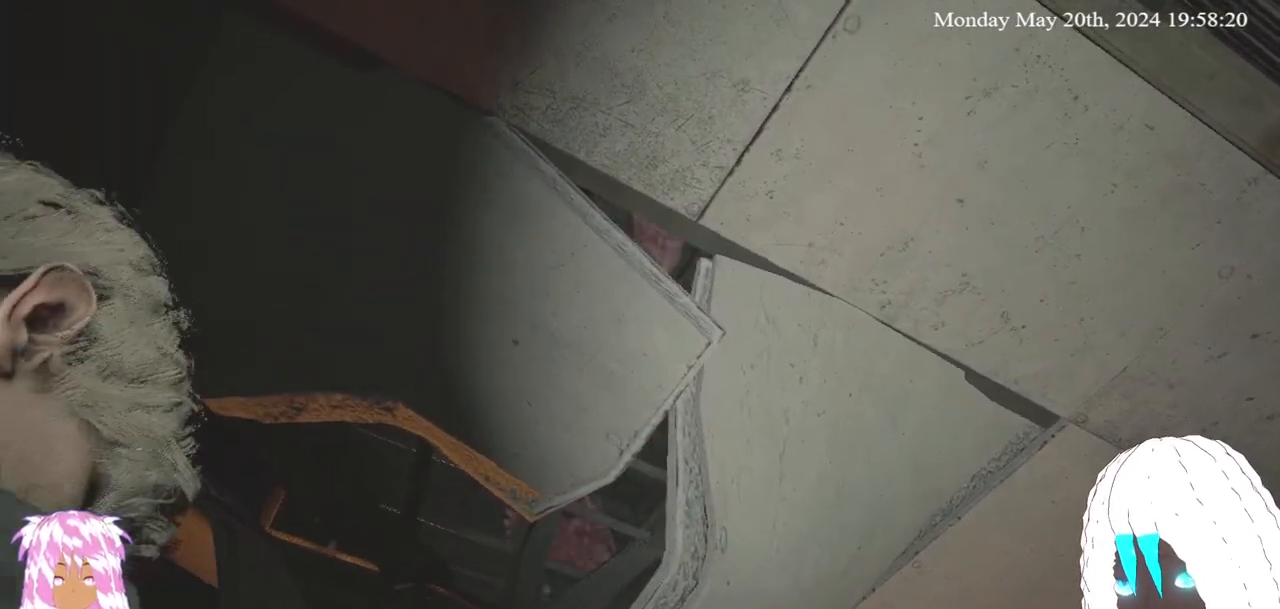
{"buttons": [], "left_stick": "down", "right_stick": "center", "events": []}
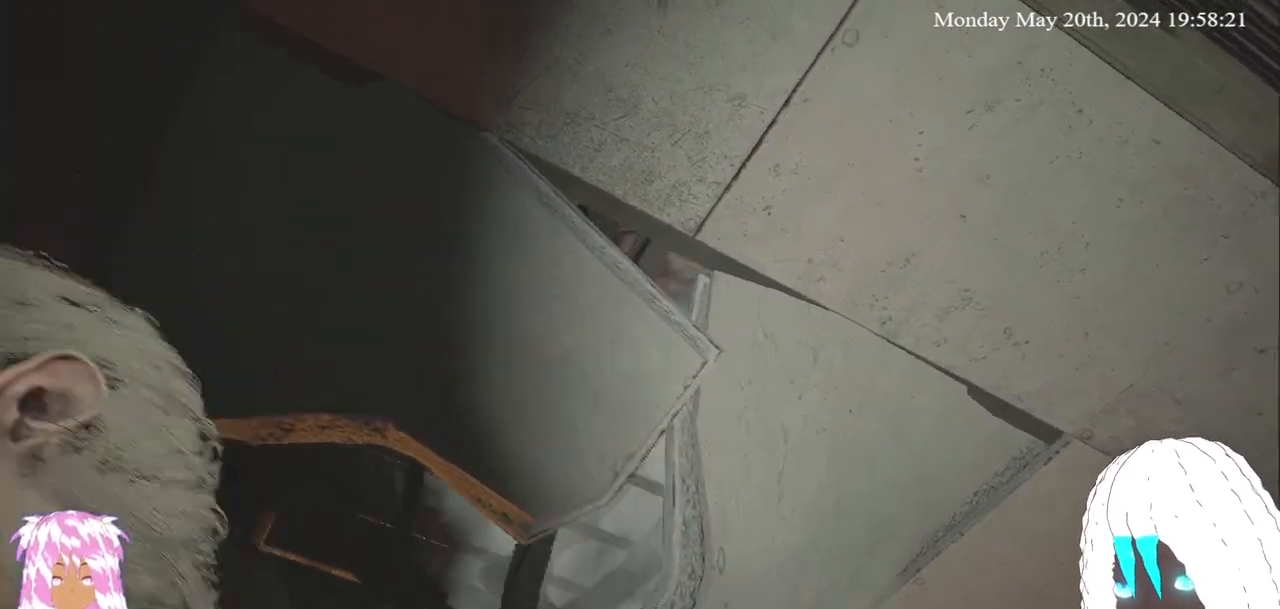
{"buttons": [], "left_stick": "down", "right_stick": "center", "events": []}
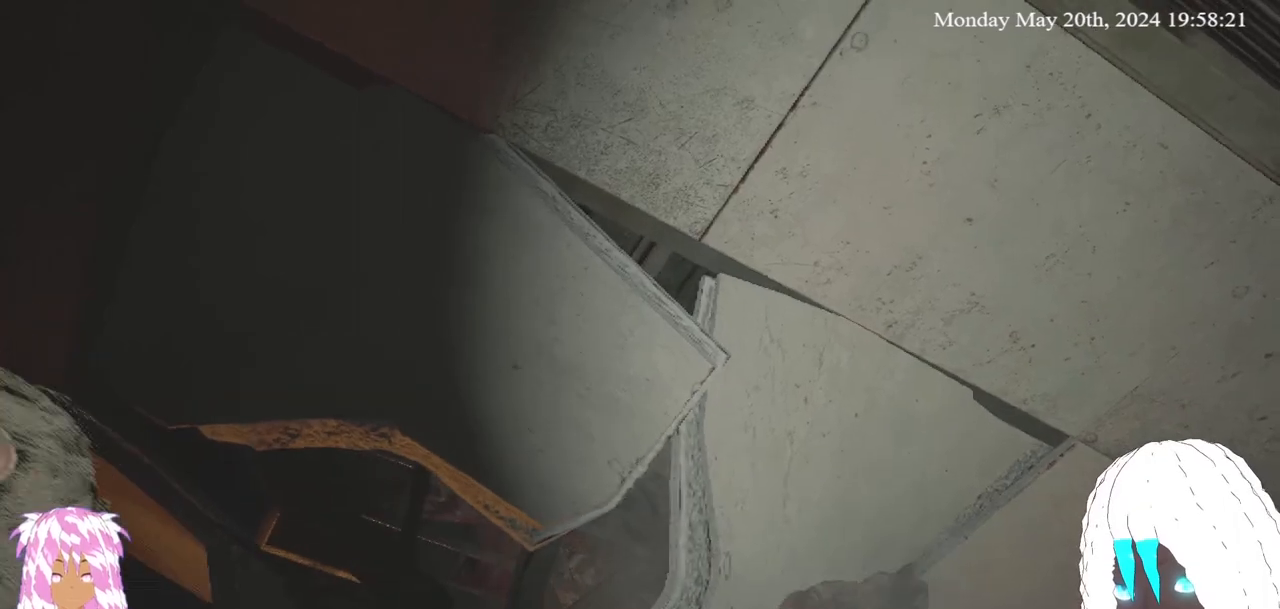
{"buttons": [], "left_stick": "down", "right_stick": "center", "events": []}
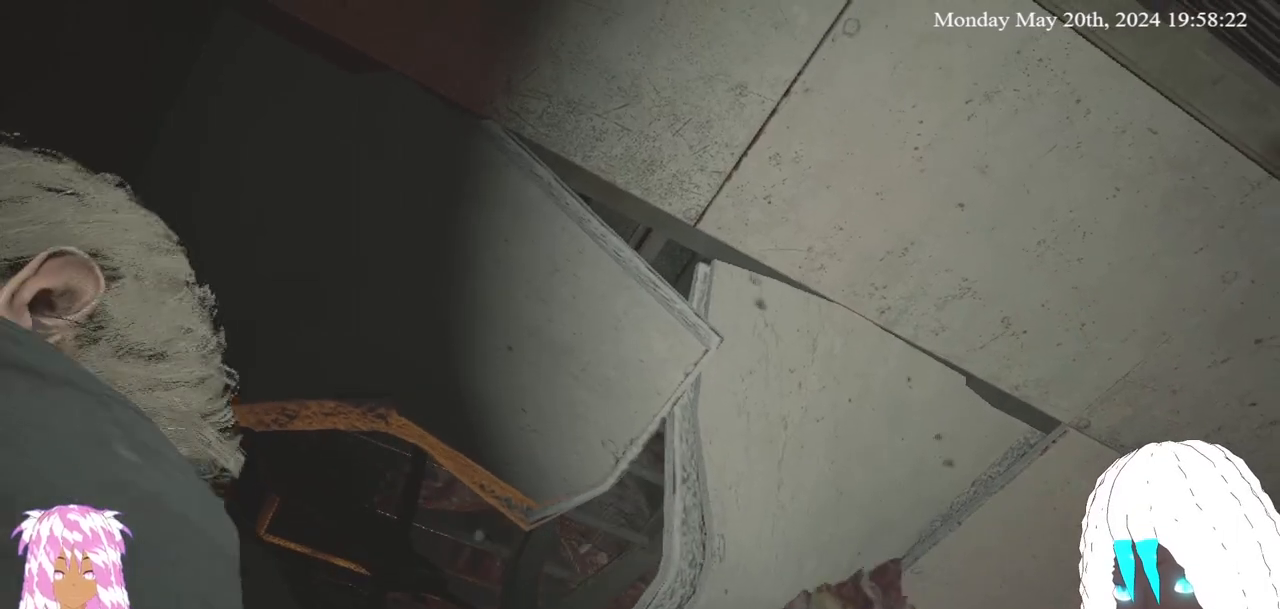
{"buttons": [], "left_stick": "down", "right_stick": "center", "events": []}
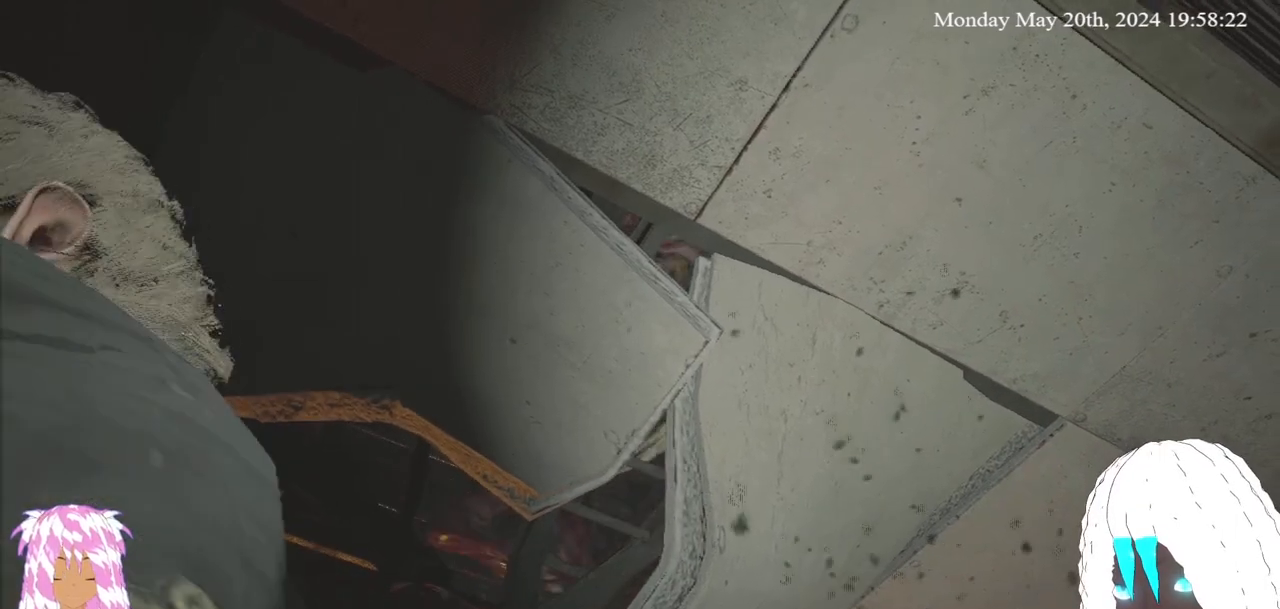
{"buttons": [], "left_stick": "down", "right_stick": "center", "events": []}
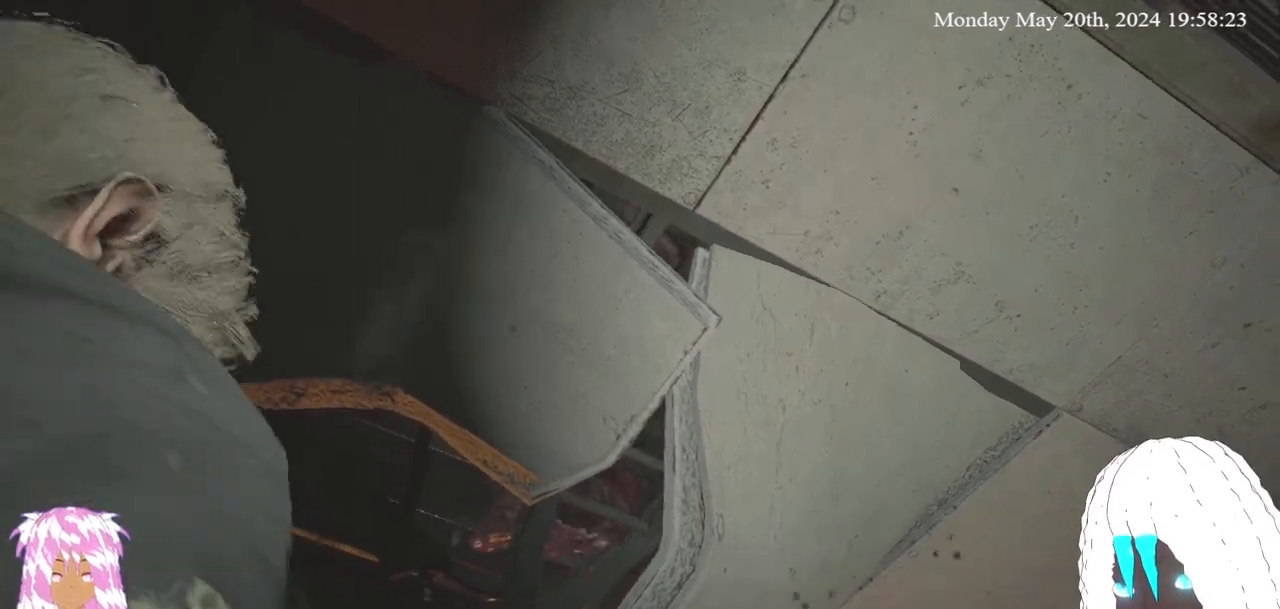
{"buttons": [], "left_stick": "down", "right_stick": "center", "events": []}
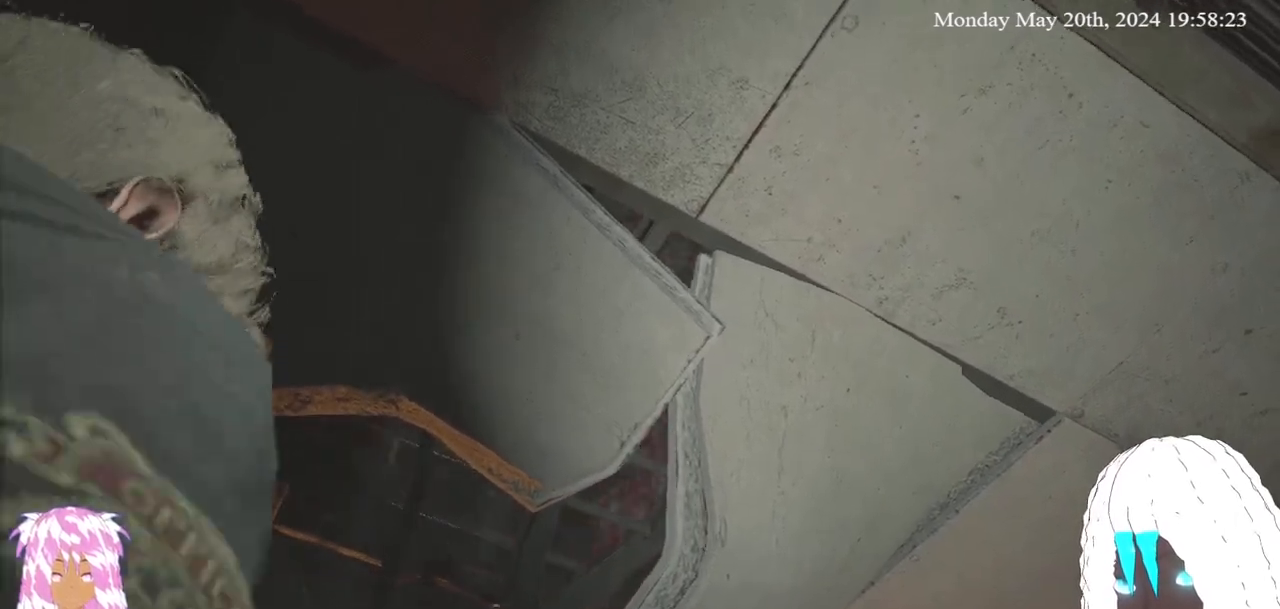
{"buttons": [], "left_stick": "down", "right_stick": "center", "events": []}
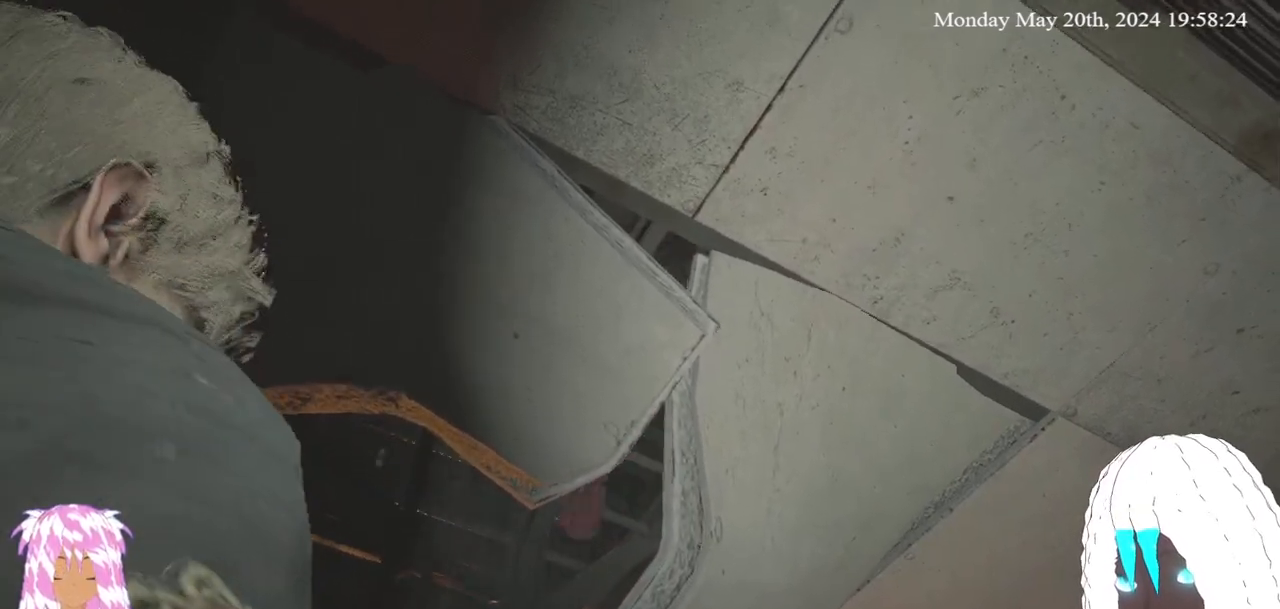
{"buttons": [], "left_stick": "down", "right_stick": "center", "events": []}
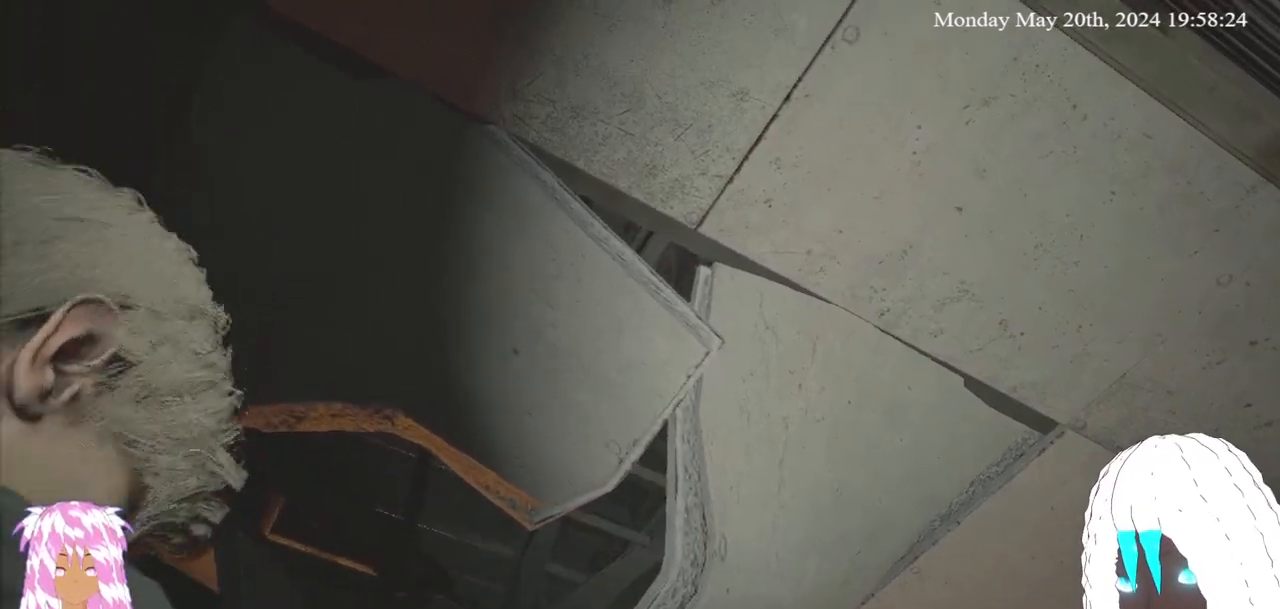
{"buttons": [], "left_stick": "down", "right_stick": "center", "events": []}
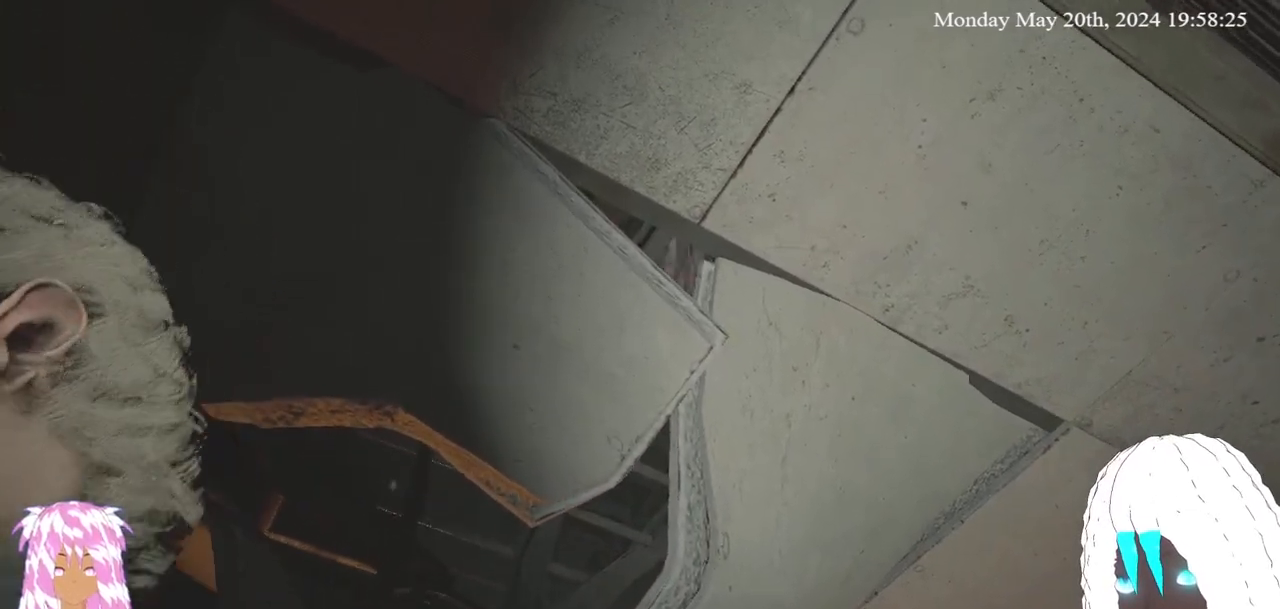
{"buttons": [], "left_stick": "down", "right_stick": "center", "events": []}
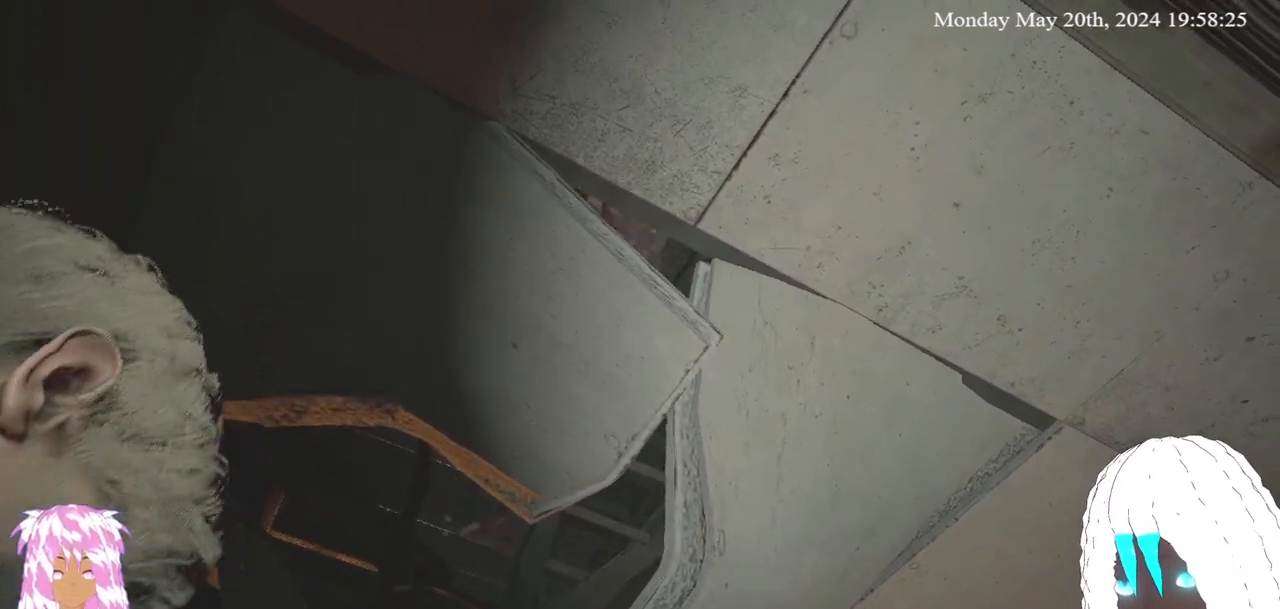
{"buttons": [], "left_stick": "down", "right_stick": "center", "events": []}
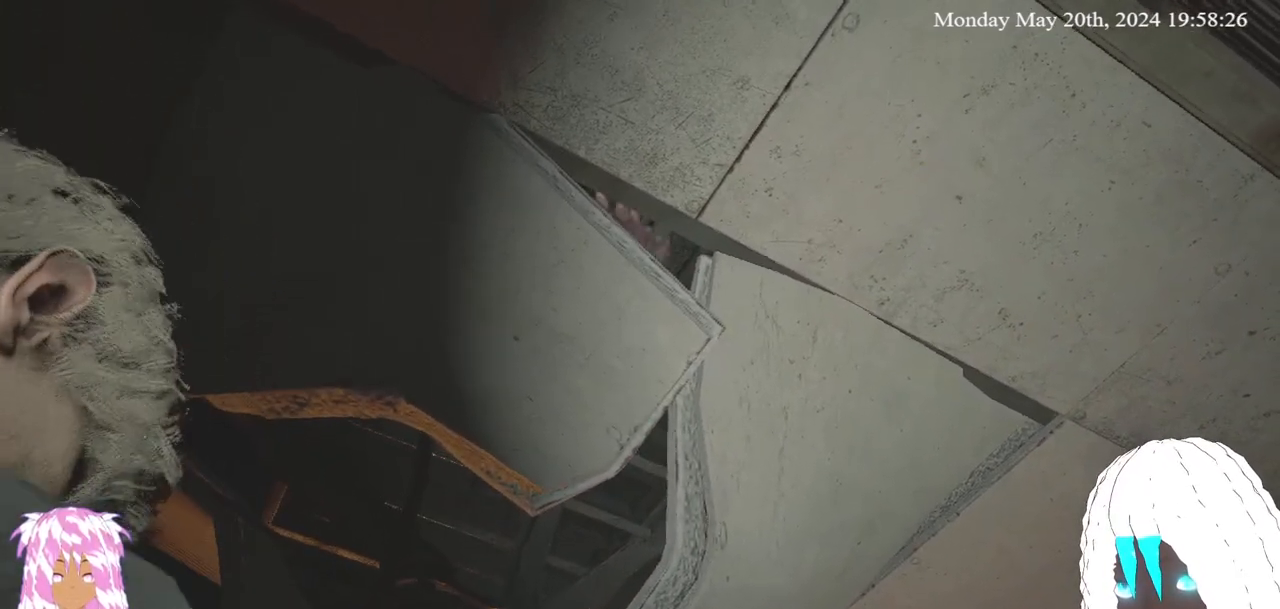
{"buttons": [], "left_stick": "down", "right_stick": "center", "events": []}
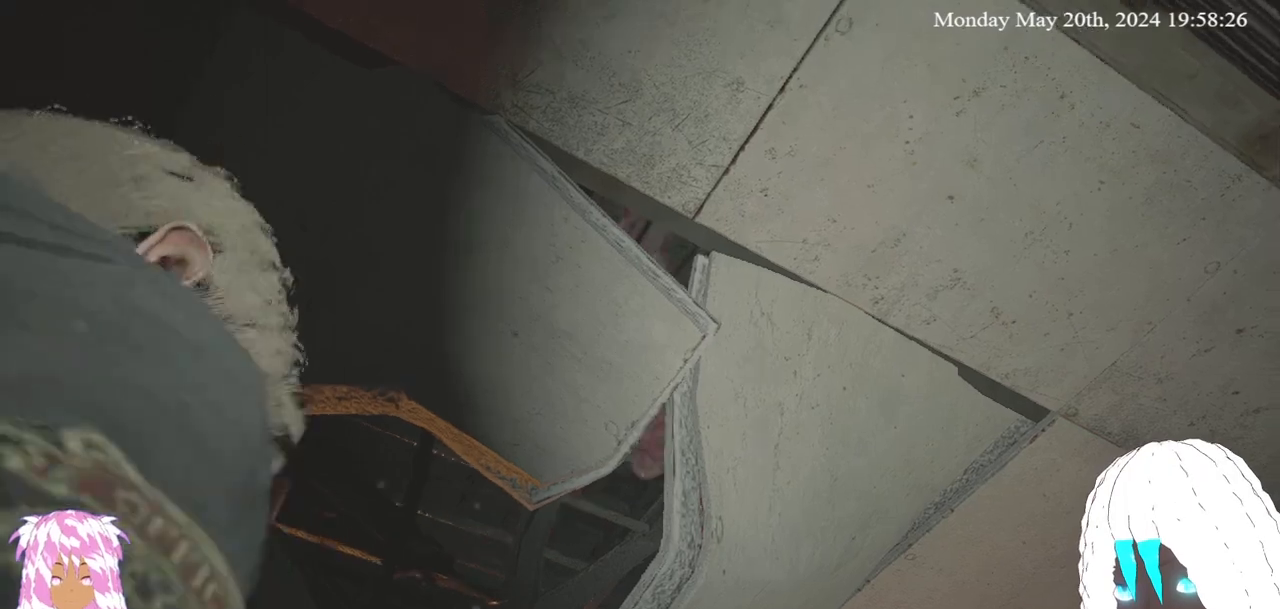
{"buttons": [], "left_stick": "down", "right_stick": "center", "events": []}
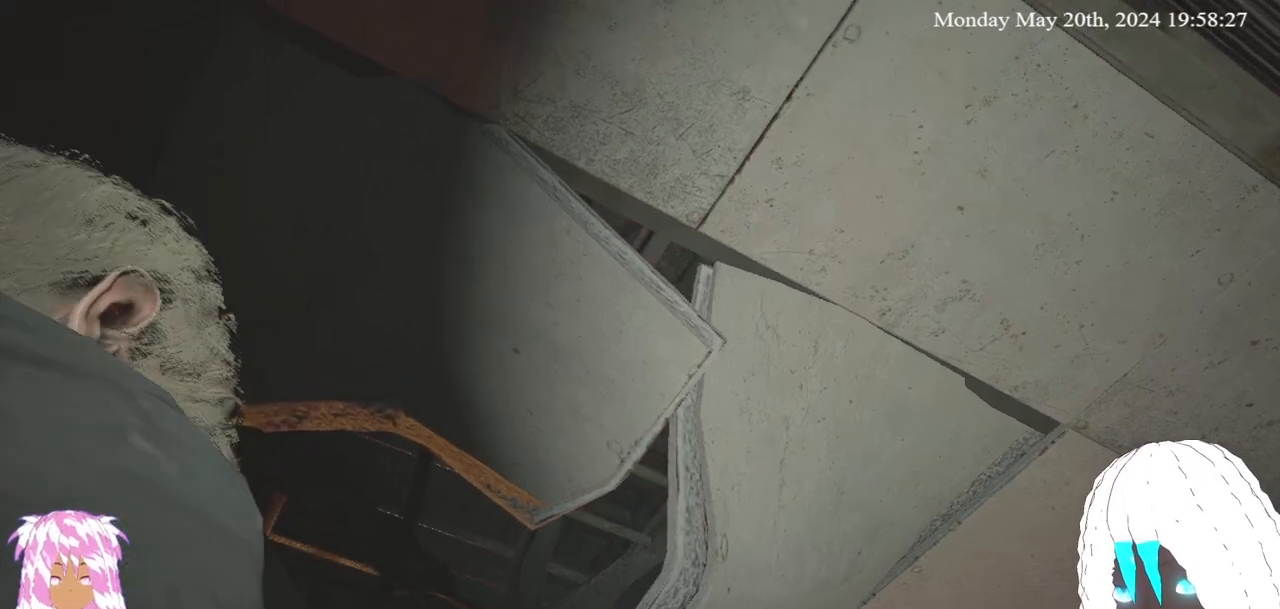
{"buttons": [], "left_stick": "down", "right_stick": "center", "events": []}
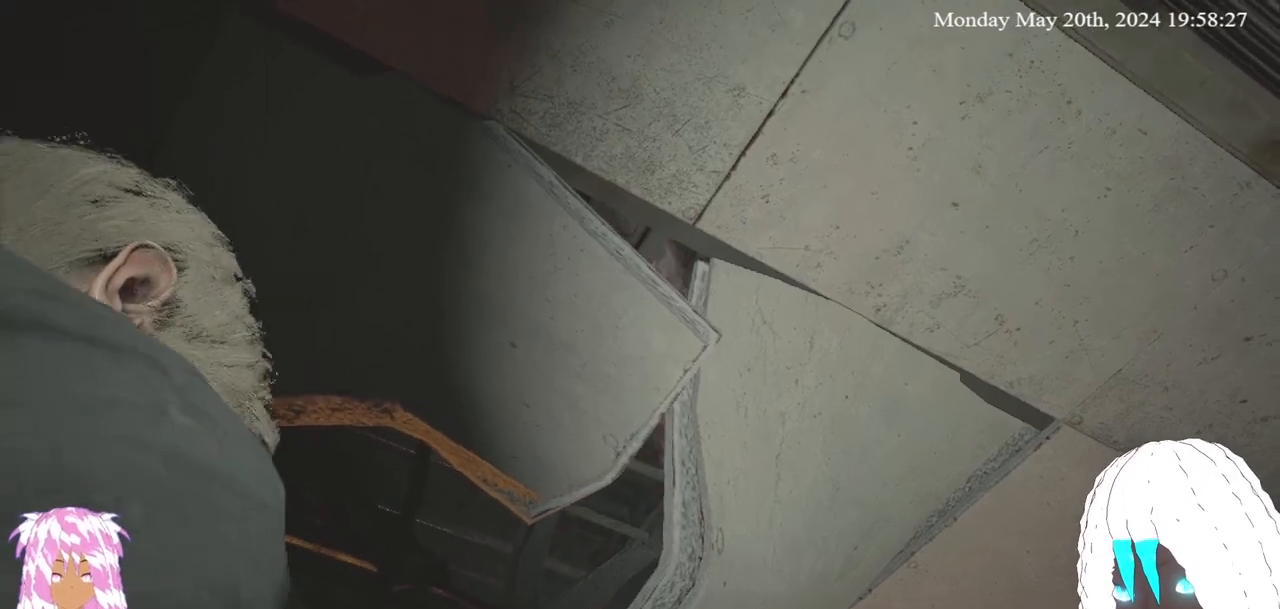
{"buttons": [], "left_stick": "down", "right_stick": "center", "events": []}
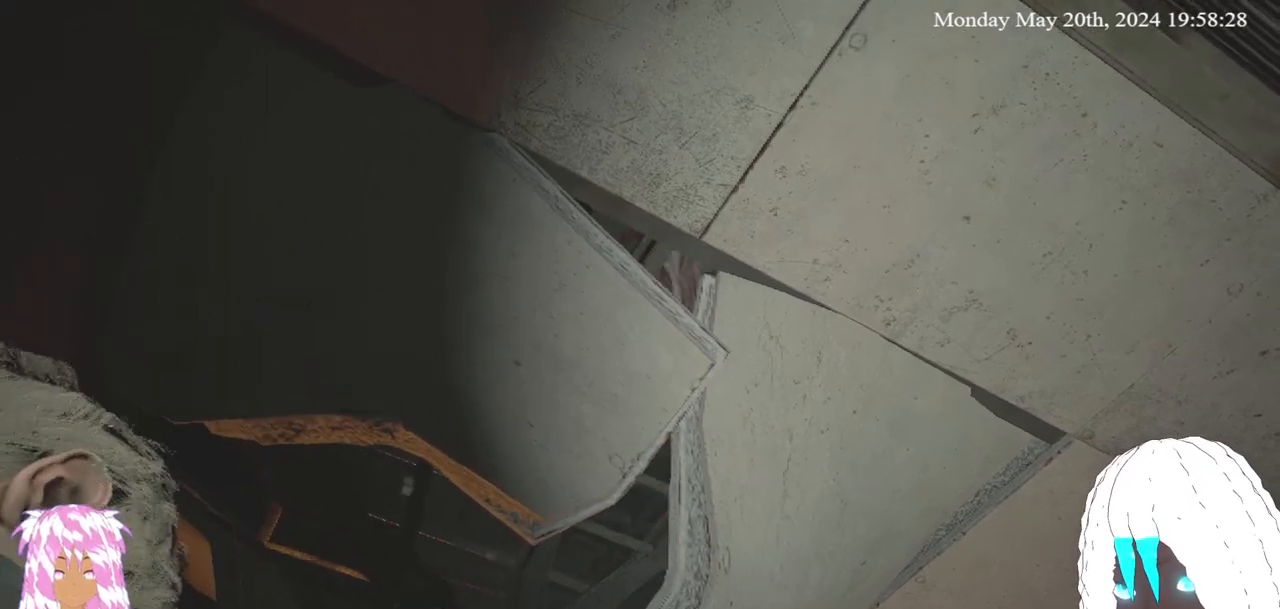
{"buttons": [], "left_stick": "down", "right_stick": "center", "events": []}
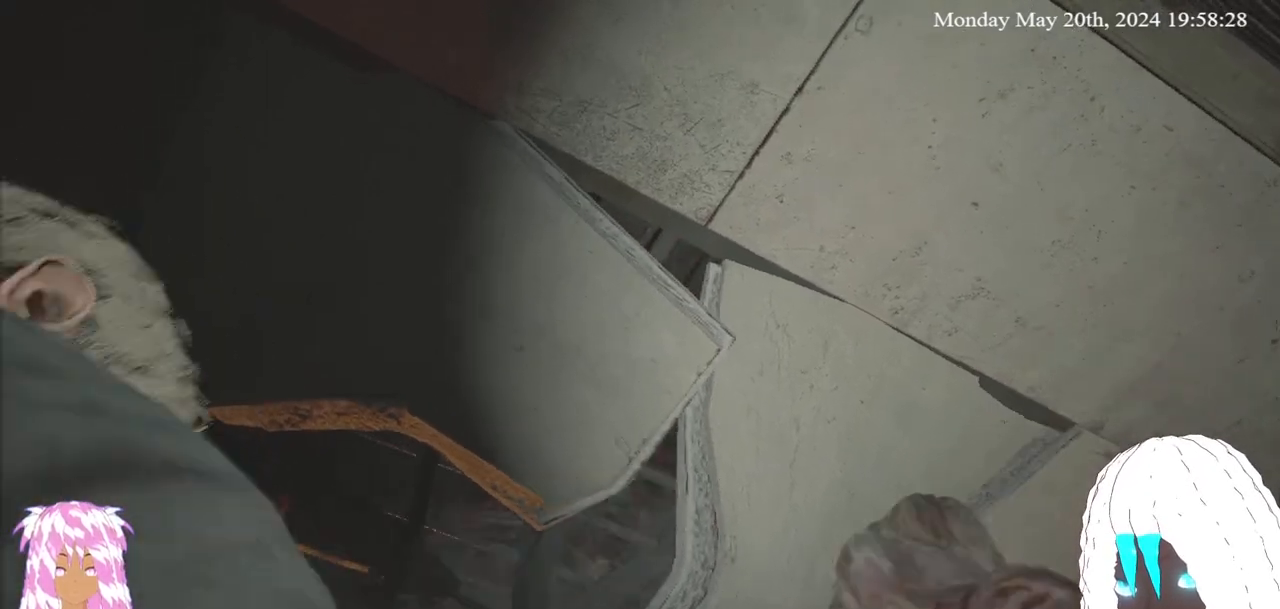
{"buttons": [], "left_stick": "down", "right_stick": "center", "events": []}
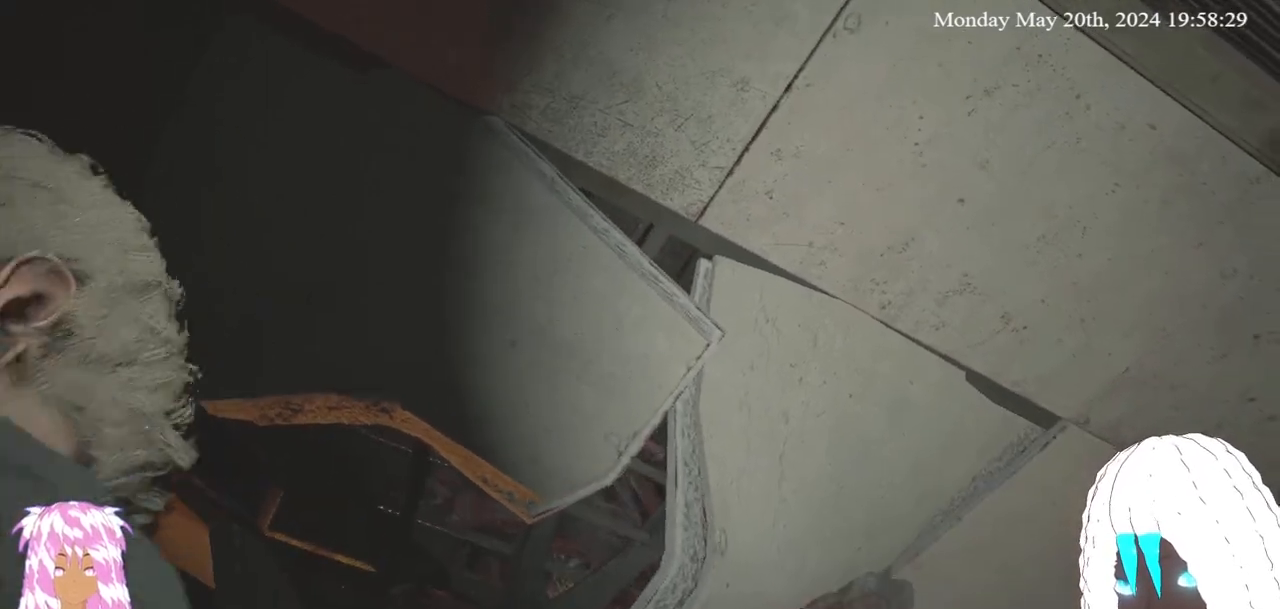
{"buttons": [], "left_stick": "down", "right_stick": "center", "events": []}
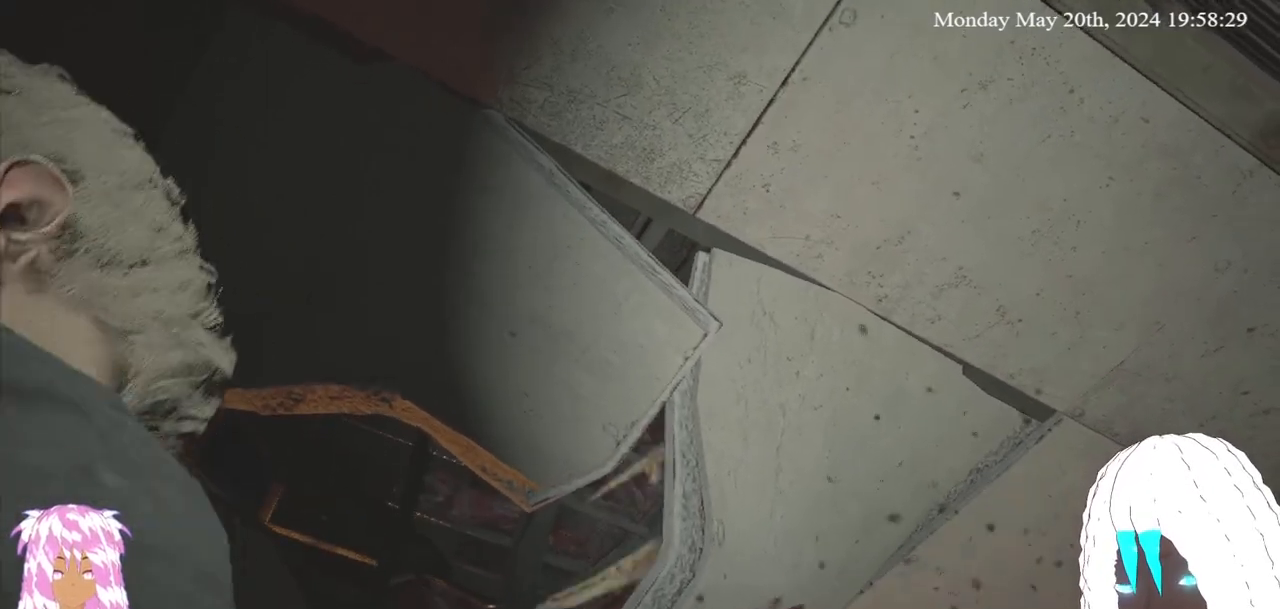
{"buttons": [], "left_stick": "down", "right_stick": "center", "events": []}